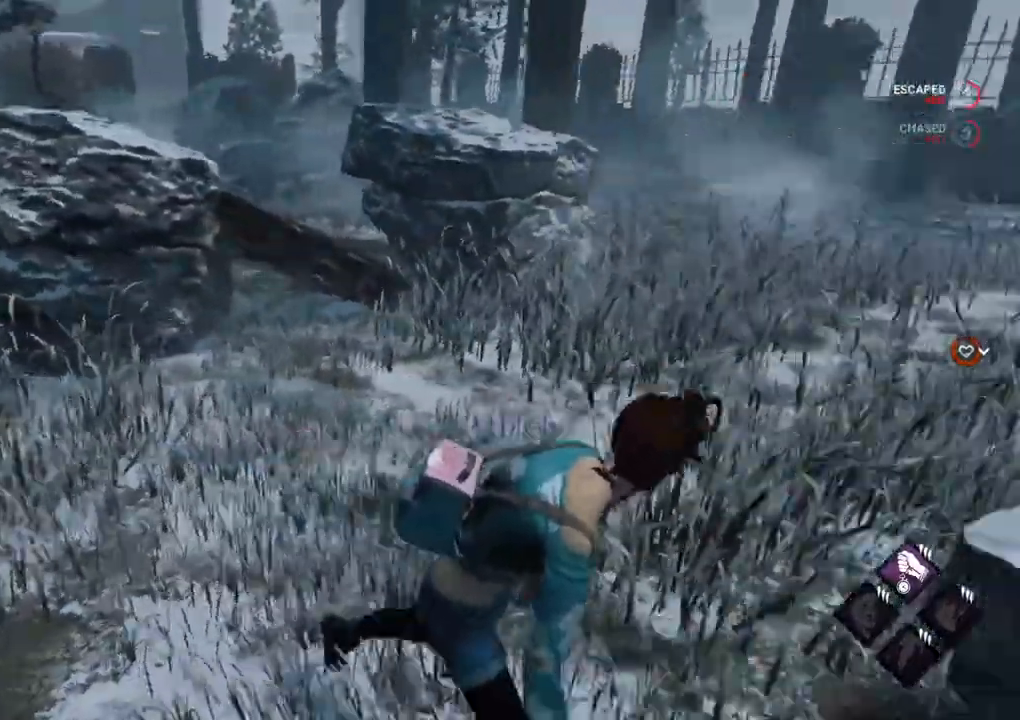
Gameplay with keyboard and mouse; each line is a JSON object with the keys and mouse buttons held at the frame after it. "events" lists presses ("down") and releases ("up") of "1", "2", "3", "4", "5", "a", "alt", "c", "caps_lock", "ctrl", "d", "e", "f", "g", "q", "r", "s", "shift", "space", "t", "tab", "v", "w", "x", "z", "mouse_left", "mouse_wheel" and "mouse_right" between this image and that frame as [ms after this image, input, new state], when the widget could be followed in between. "mouse_left", "mouse_wheel", "mouse_right" = the "left", "wheel", "right" buttons of the "mouse" list. No other keys are recorded. "wheel" means that the mouse wheel is clicked or scrolled. "mouse_move" is the direction in which the mouse moves at that frame (one of eight, or "still"), when it could be read.
{"keys": ["shift", "w"], "mouse": [], "mouse_move": "up", "events": [[184, "w", "down"], [234, "d", "up"]]}
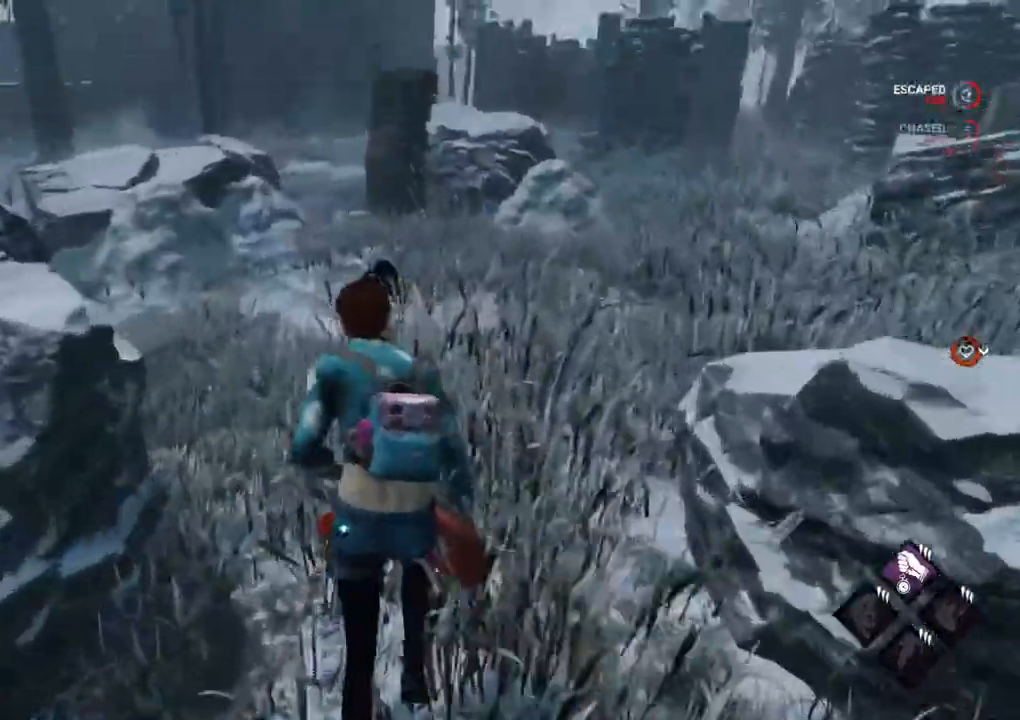
{"keys": ["shift", "w"], "mouse": [], "mouse_move": "right", "events": []}
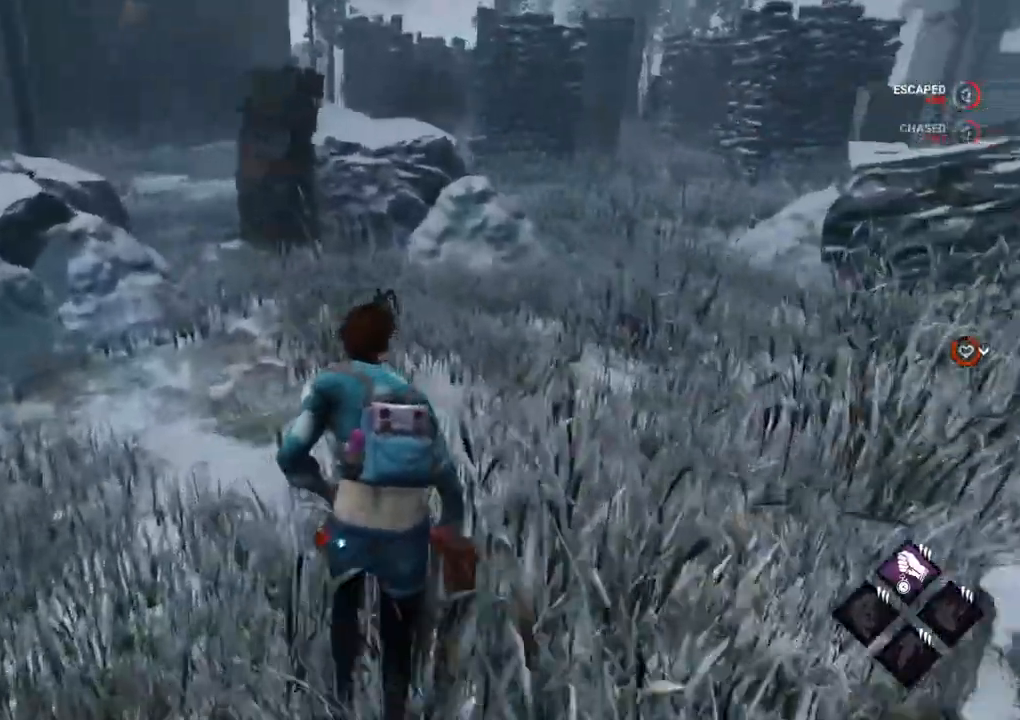
{"keys": ["d", "shift", "w"], "mouse": [], "mouse_move": "left", "events": [[267, "d", "down"]]}
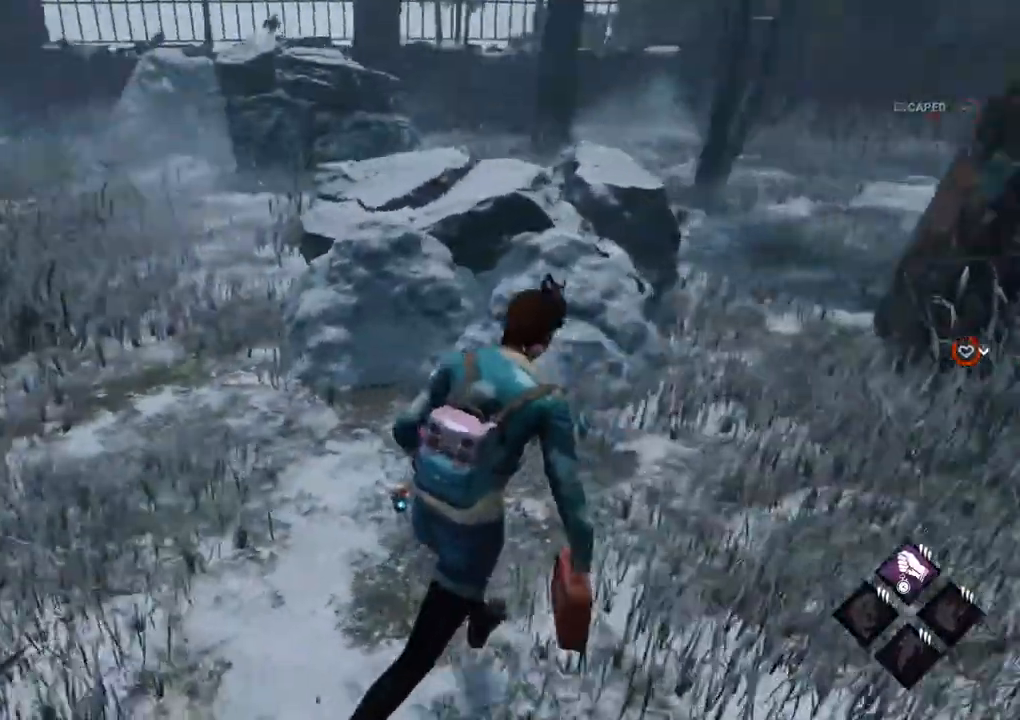
{"keys": ["d", "s", "shift"], "mouse": [], "mouse_move": "up", "events": [[150, "w", "up"], [384, "s", "down"]]}
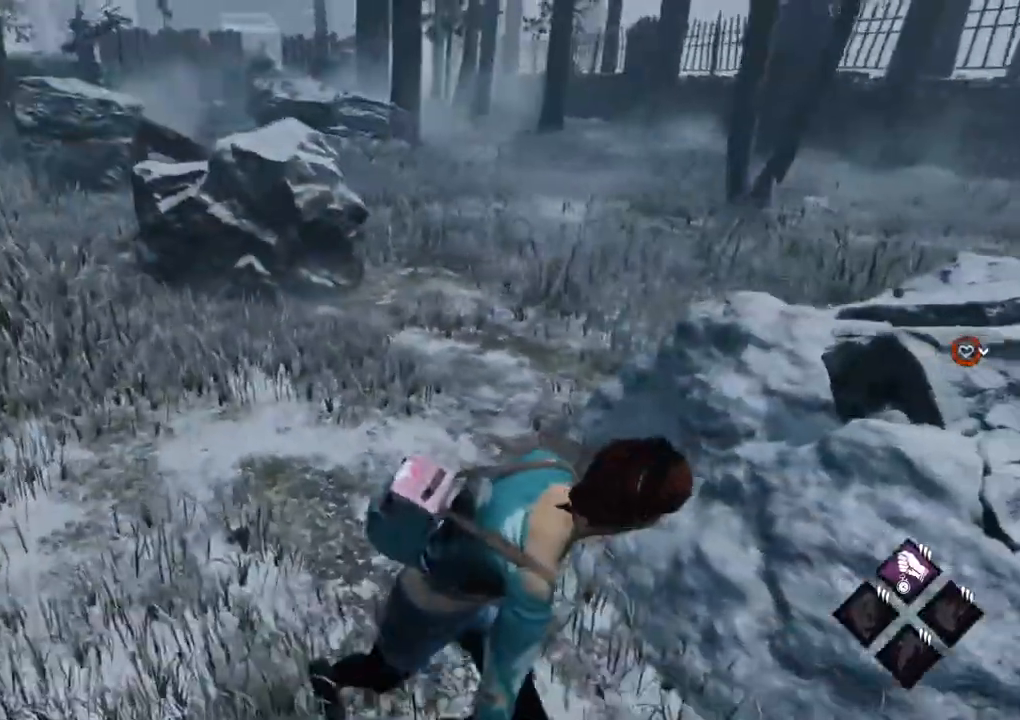
{"keys": ["d", "s", "shift"], "mouse": [], "mouse_move": "still", "events": []}
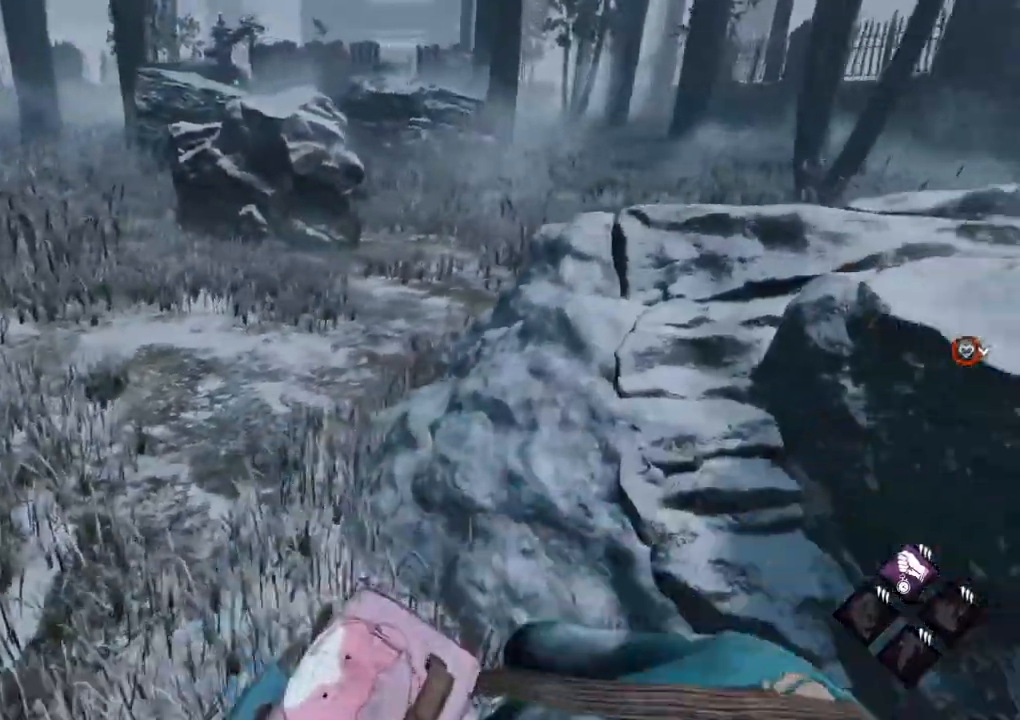
{"keys": ["shift", "w"], "mouse": [], "events": [[34, "s", "up"], [267, "w", "down"], [400, "d", "up"]]}
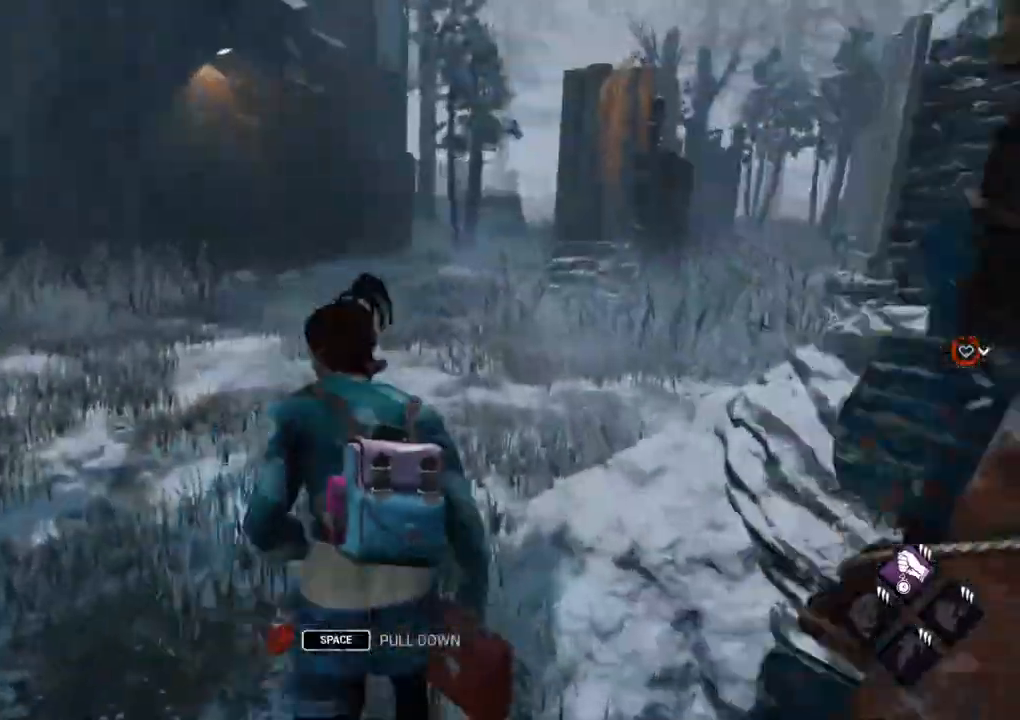
{"keys": ["a", "shift"], "mouse": [], "mouse_move": "down", "events": [[234, "a", "down"], [334, "w", "up"]]}
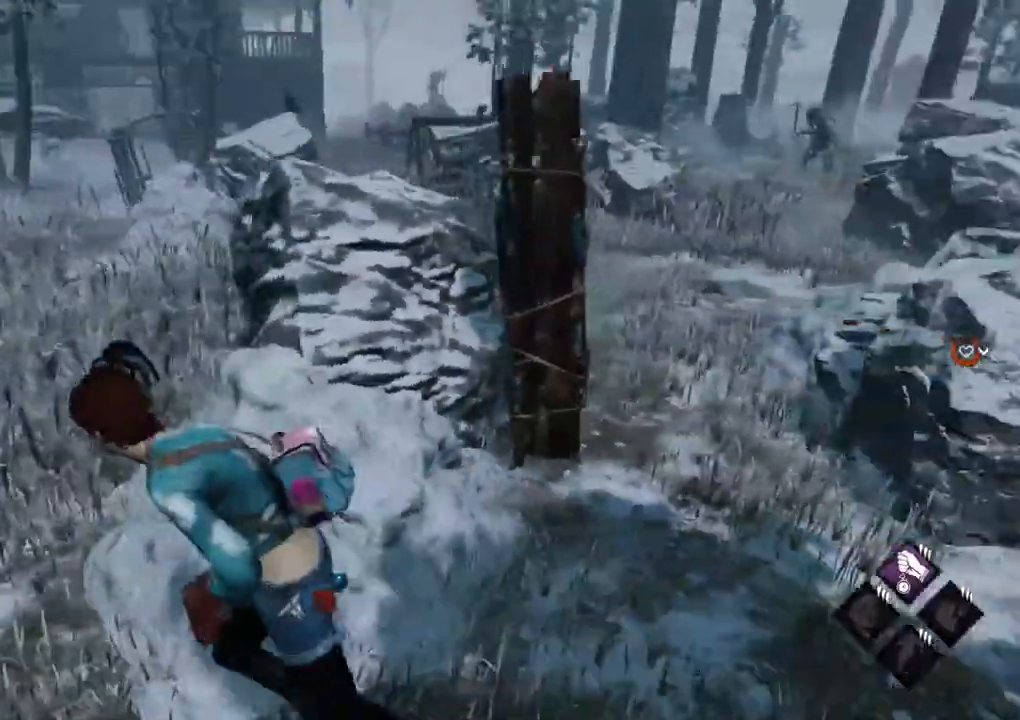
{"keys": ["a", "shift"], "mouse": [], "events": [[300, "s", "down"], [400, "s", "up"]]}
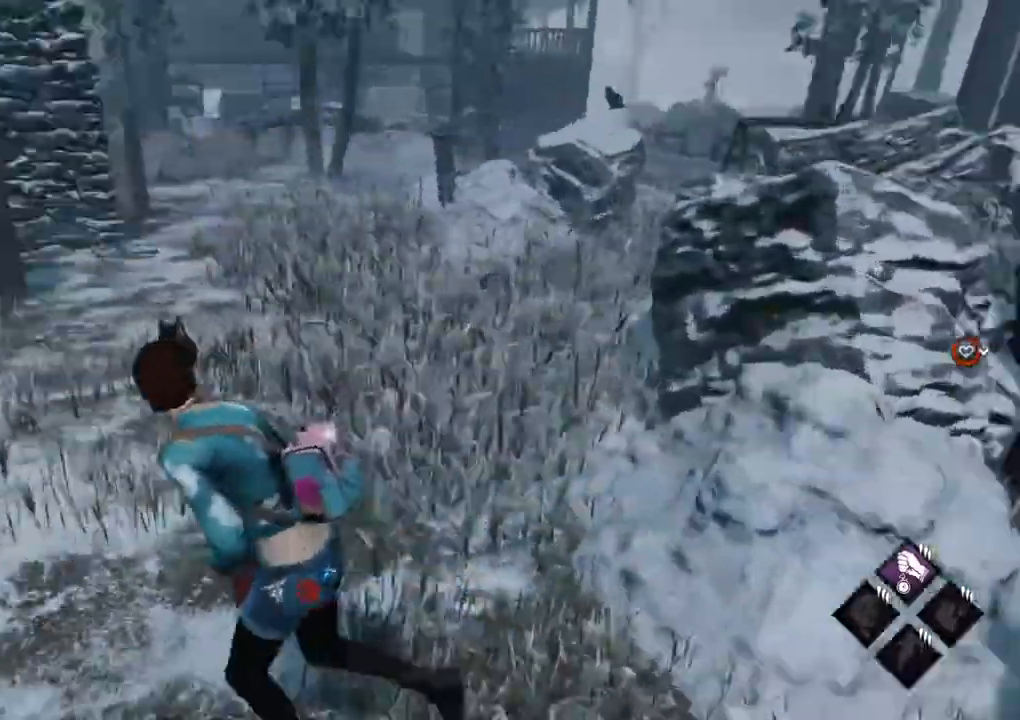
{"keys": ["a", "shift", "w"], "mouse": [], "mouse_move": "still", "events": [[34, "w", "down"], [134, "a", "up"], [500, "a", "down"]]}
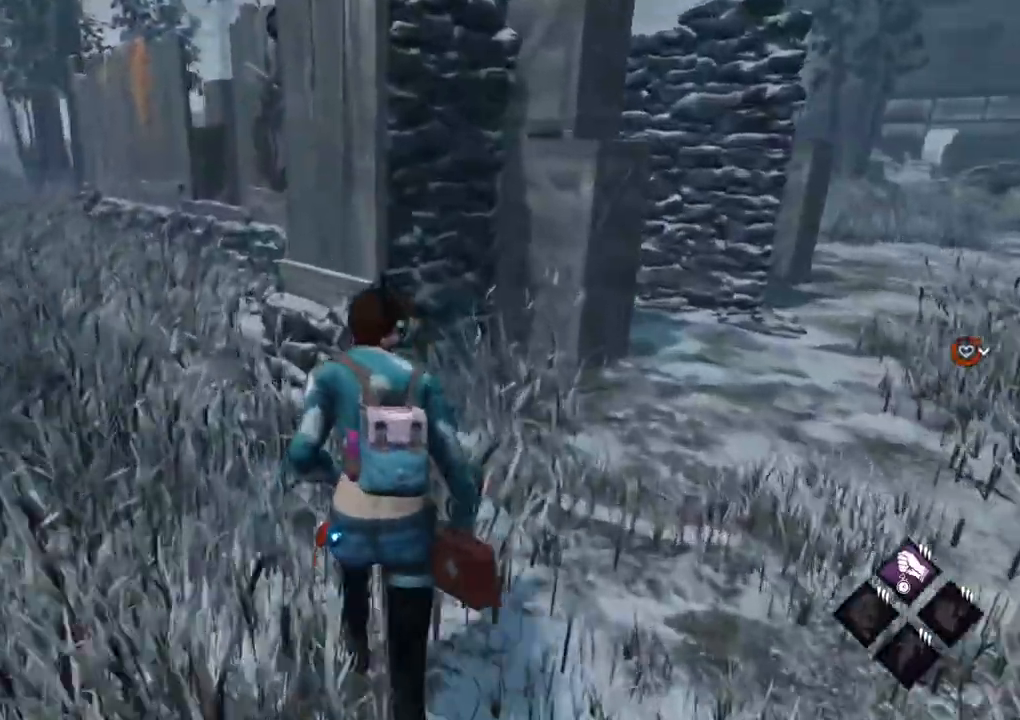
{"keys": ["a", "shift", "w"], "mouse": [], "mouse_move": "right", "events": []}
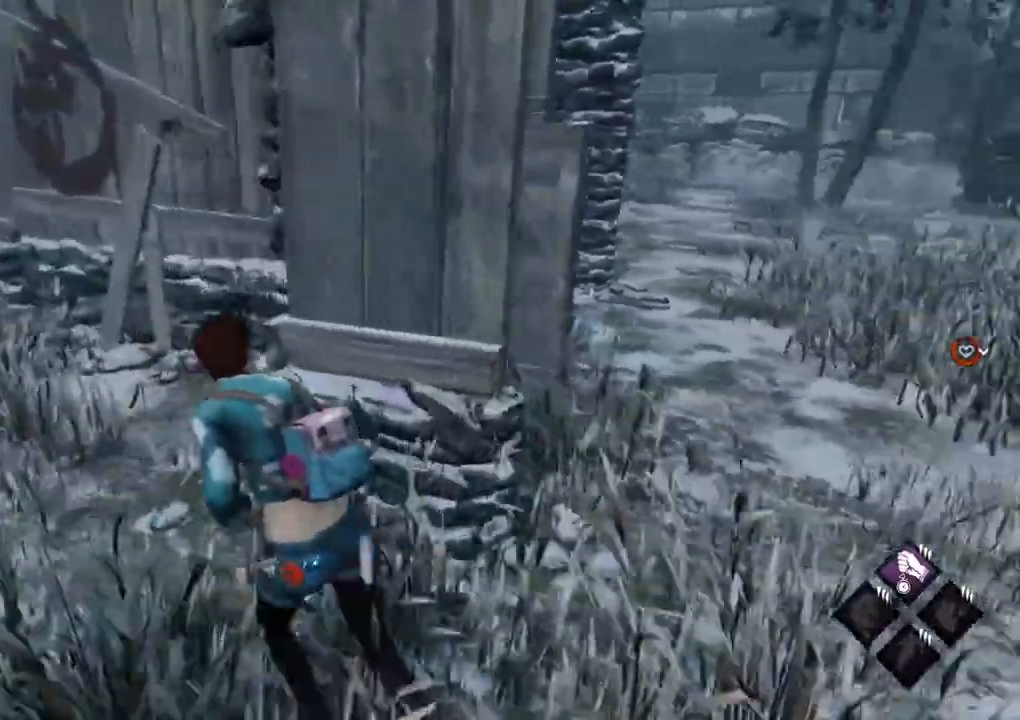
{"keys": ["a", "s", "shift"], "mouse": [], "mouse_move": "still", "events": [[17, "w", "up"], [250, "s", "down"]]}
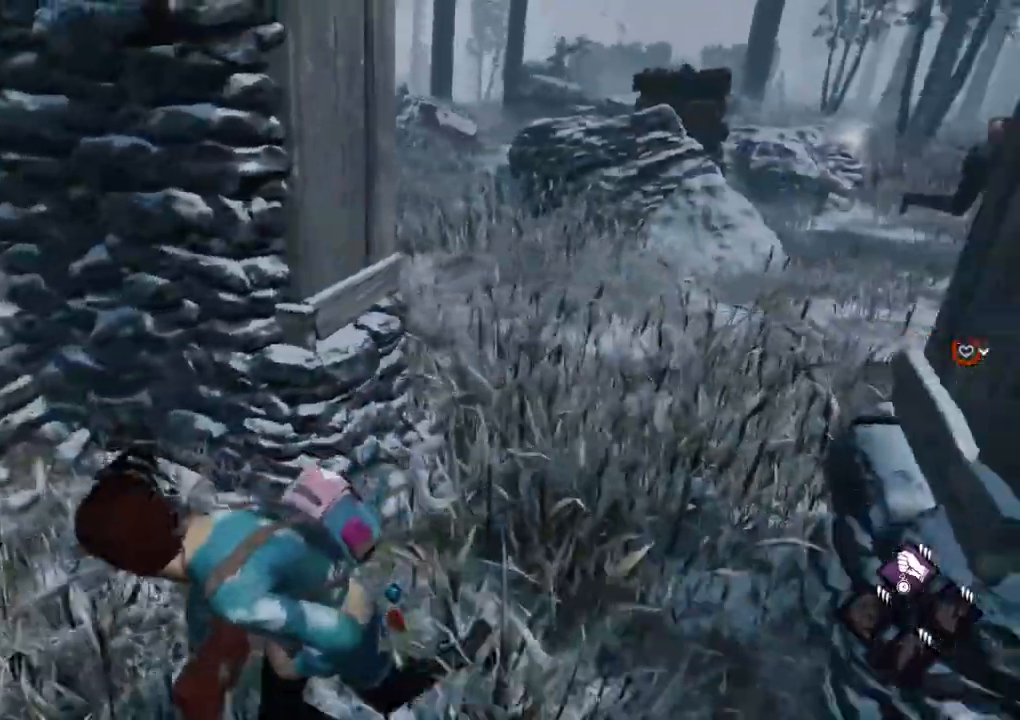
{"keys": ["s", "shift"], "mouse": [], "mouse_move": "still", "events": [[267, "a", "up"]]}
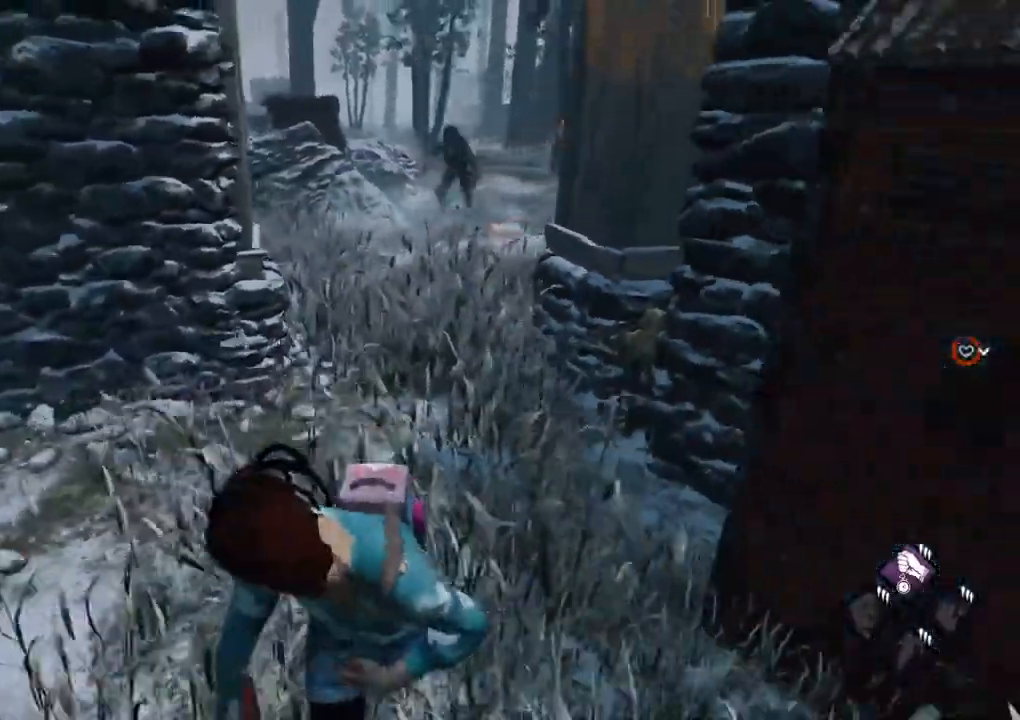
{"keys": ["d", "s", "shift"], "mouse": [], "mouse_move": "still", "events": [[434, "d", "down"]]}
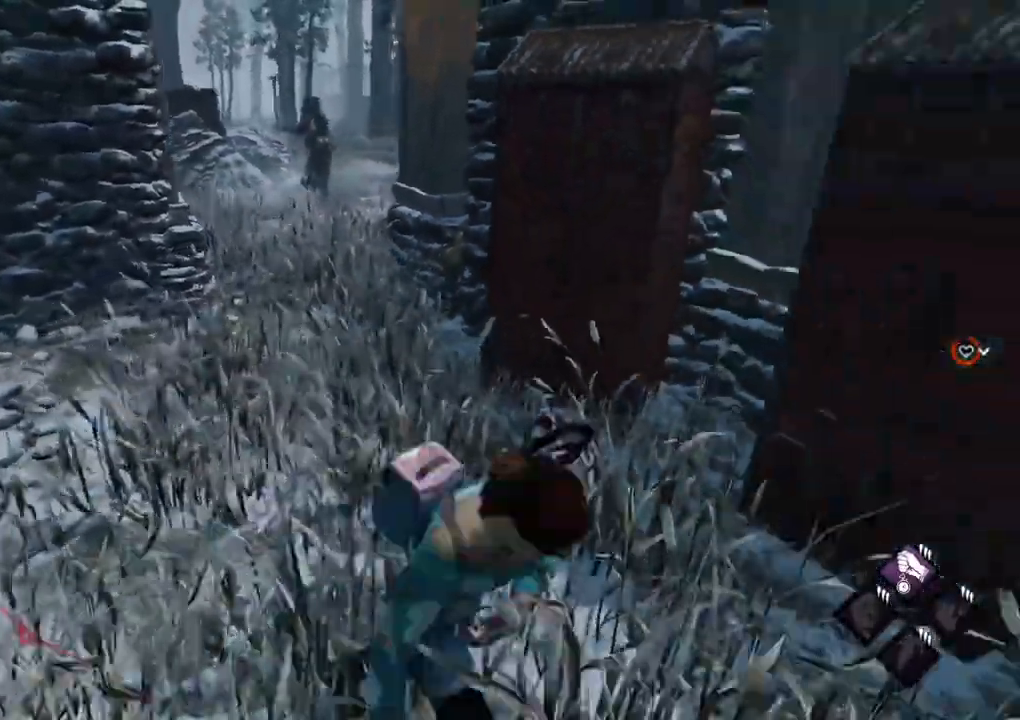
{"keys": ["shift", "space", "w"], "mouse": [], "events": [[17, "s", "up"], [150, "w", "down"], [200, "d", "up"], [434, "space", "down"]]}
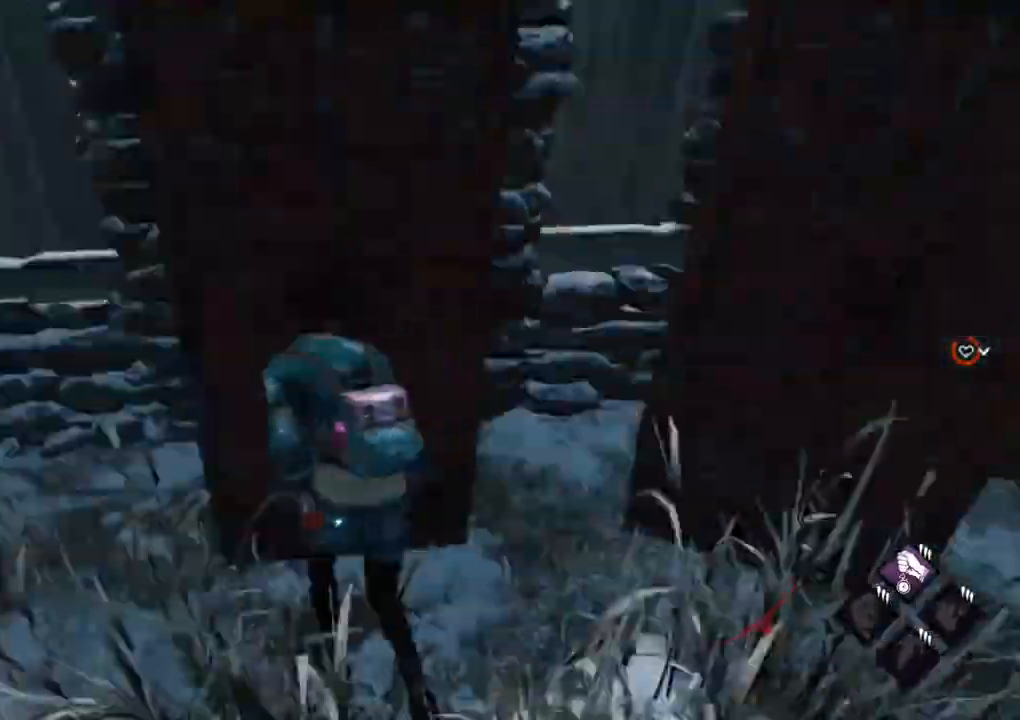
{"keys": ["shift", "w"], "mouse": [], "mouse_move": "still", "events": [[34, "space", "up"]]}
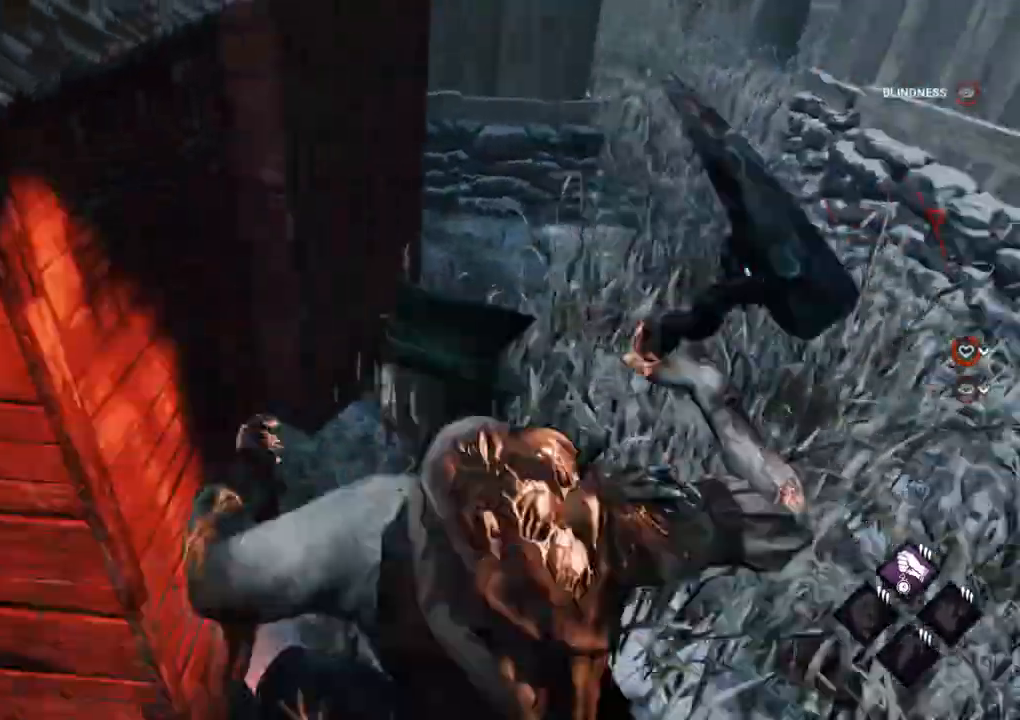
{"keys": ["shift", "w"], "mouse": [], "mouse_move": "still", "events": []}
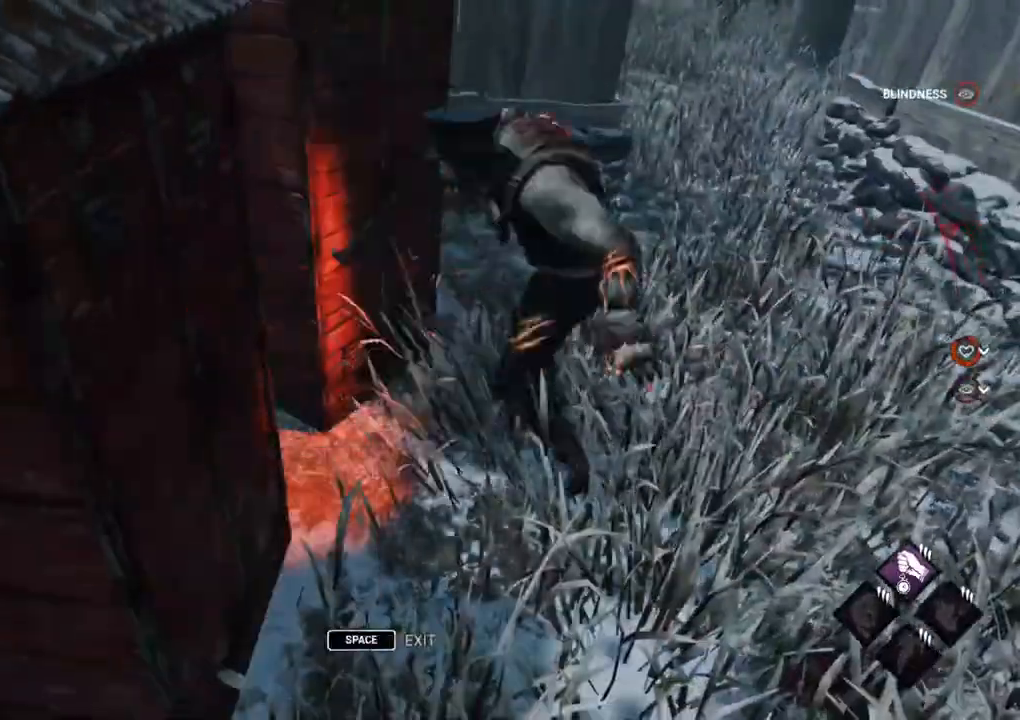
{"keys": ["shift", "w"], "mouse": [], "mouse_move": "still", "events": [[17, "space", "down"], [117, "space", "up"]]}
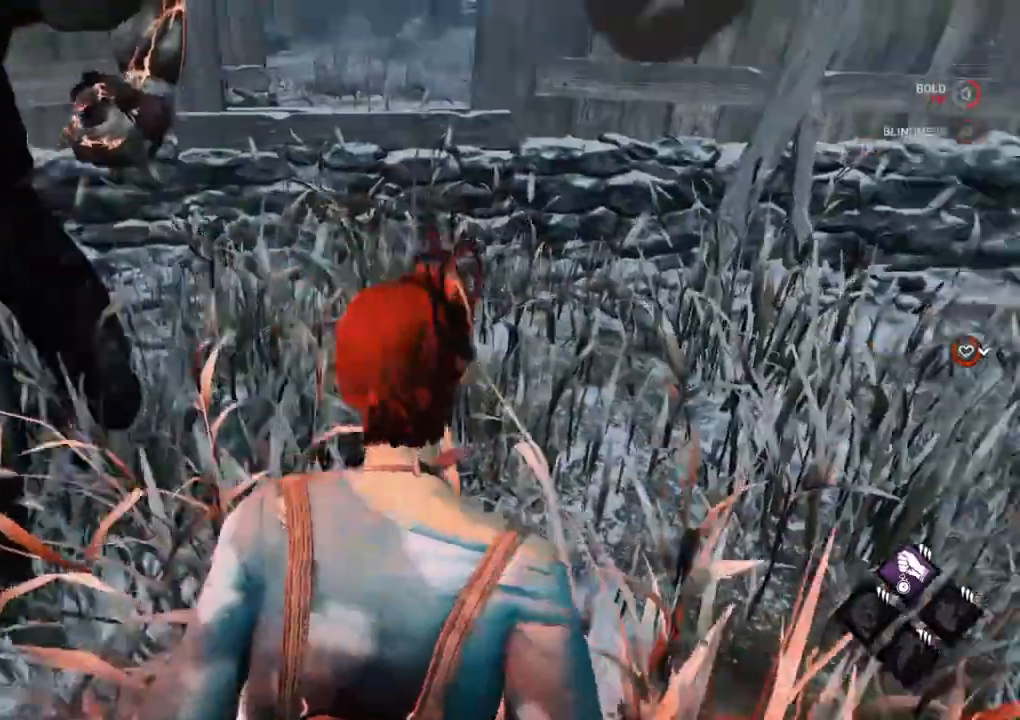
{"keys": ["shift", "w"], "mouse": [], "mouse_move": "still", "events": []}
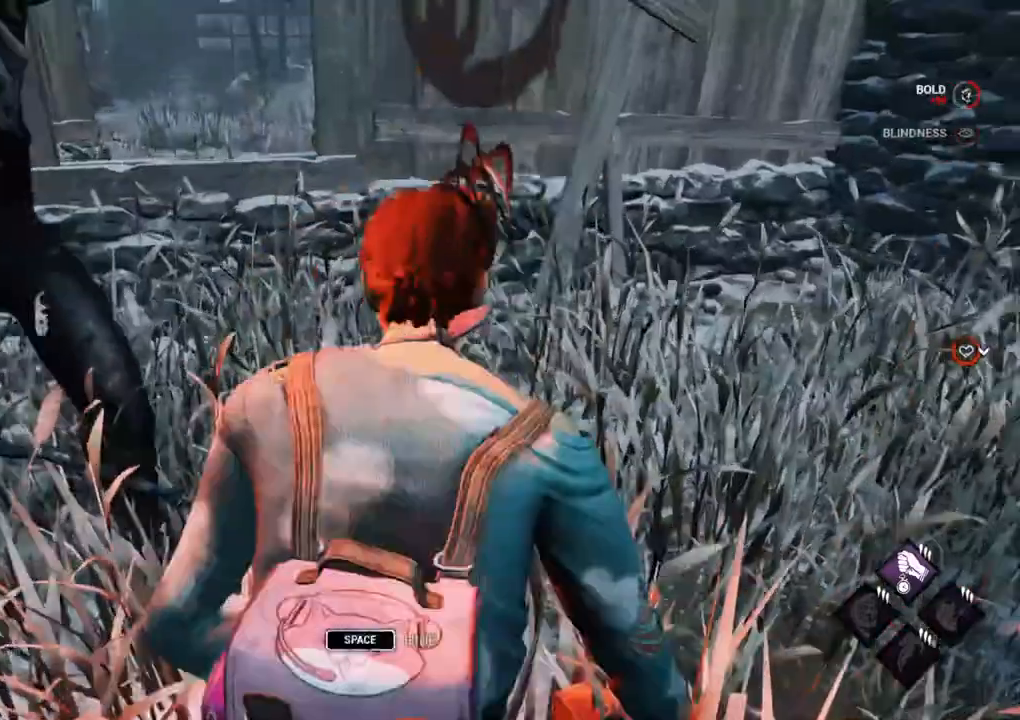
{"keys": ["shift", "w"], "mouse": [], "mouse_move": "left", "events": []}
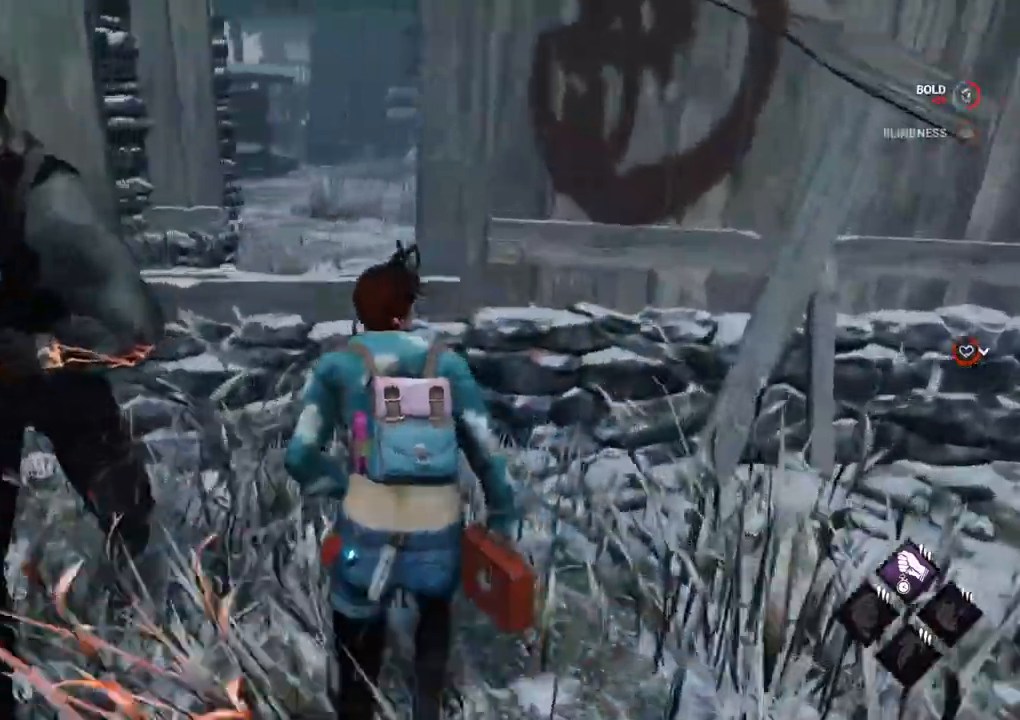
{"keys": ["d", "shift", "w"], "mouse": [], "mouse_move": "left", "events": [[117, "space", "down"], [150, "space", "up"], [434, "d", "down"]]}
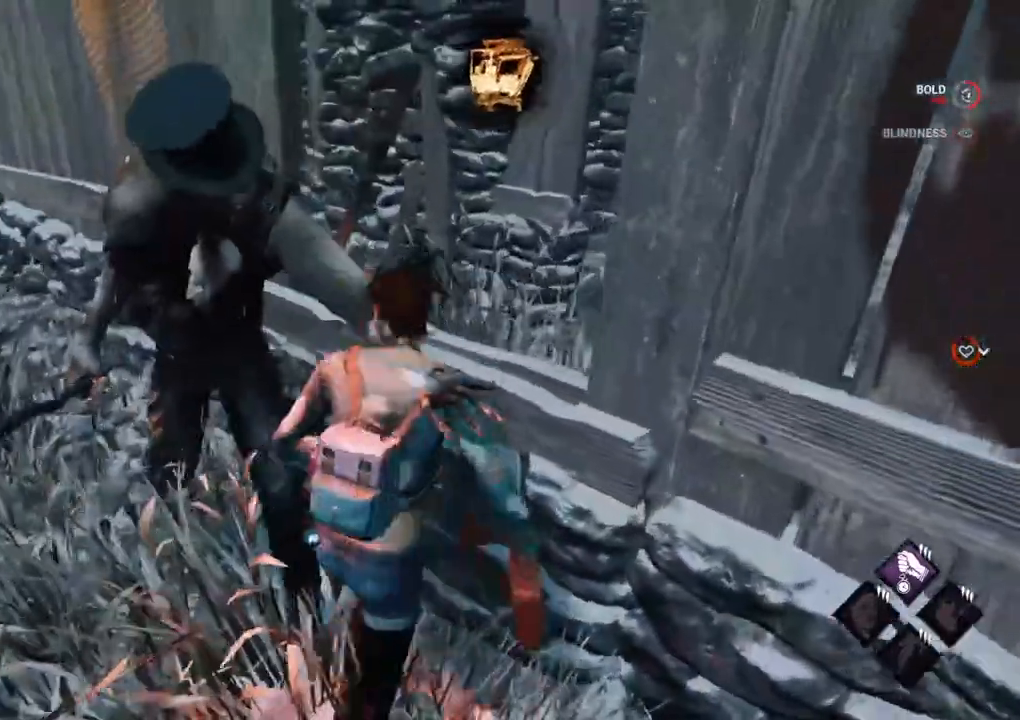
{"keys": ["d", "s", "shift"], "mouse": [], "mouse_move": "down-right", "events": [[34, "a", "down"], [34, "d", "up"], [134, "w", "up"], [317, "s", "down"], [500, "a", "up"], [500, "d", "down"]]}
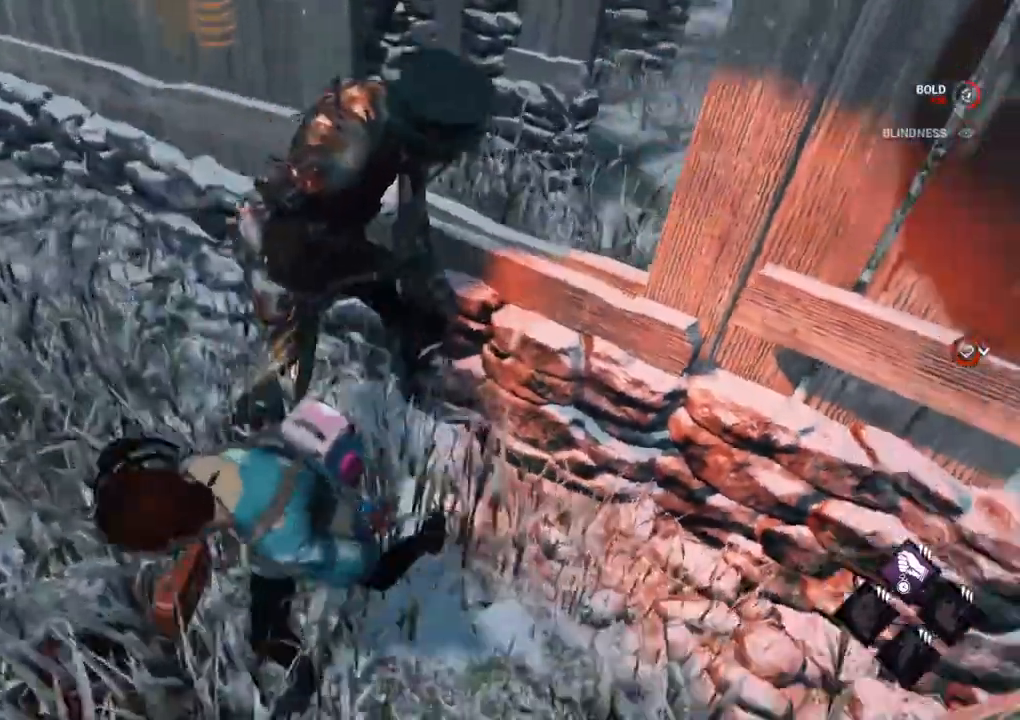
{"keys": ["shift", "w"], "mouse": [], "mouse_move": "still", "events": [[50, "s", "up"], [134, "w", "down"], [234, "d", "up"], [234, "space", "down"], [334, "space", "up"]]}
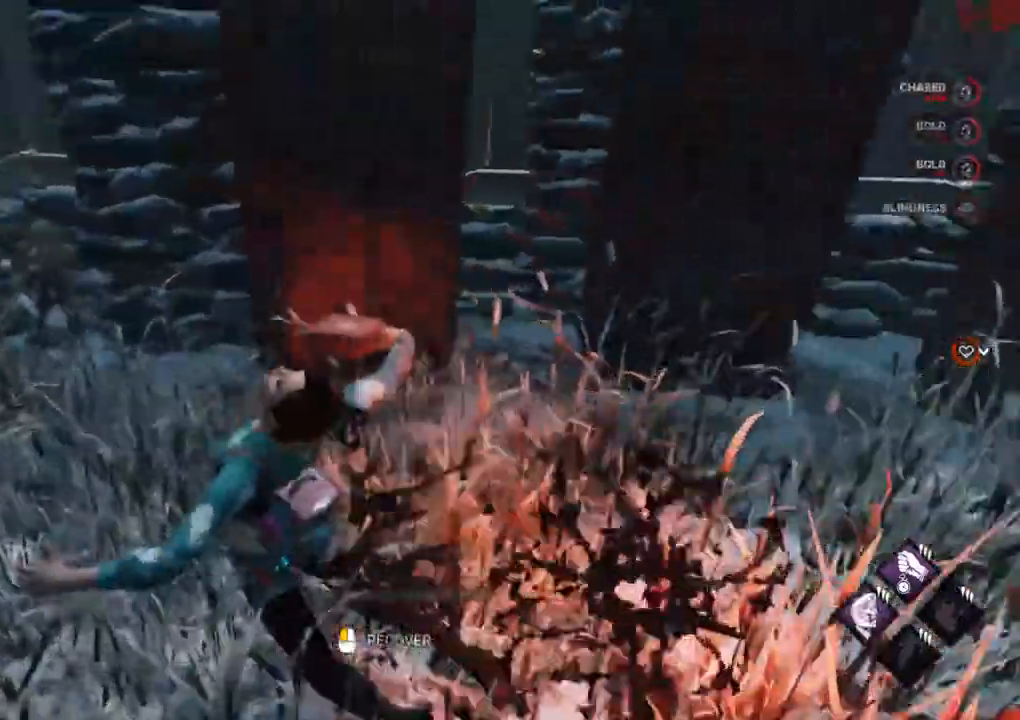
{"keys": [], "mouse": [], "mouse_move": "left", "events": [[150, "shift", "up"], [200, "w", "up"], [300, "mouse_left", "down"], [434, "mouse_left", "up"]]}
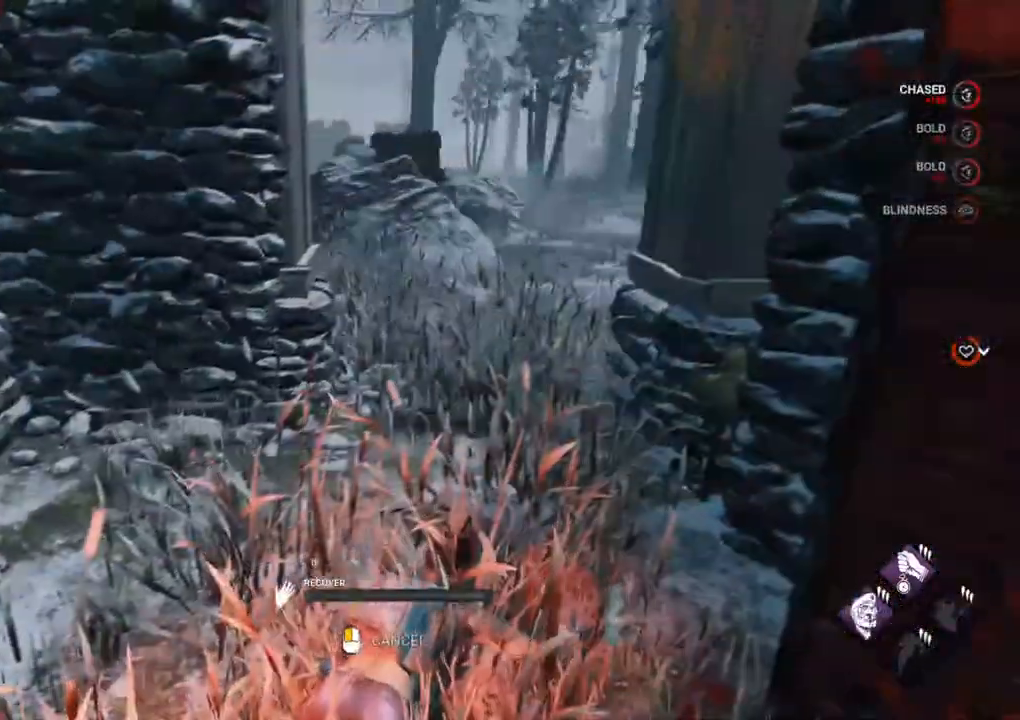
{"keys": [], "mouse": [], "mouse_move": "still", "events": []}
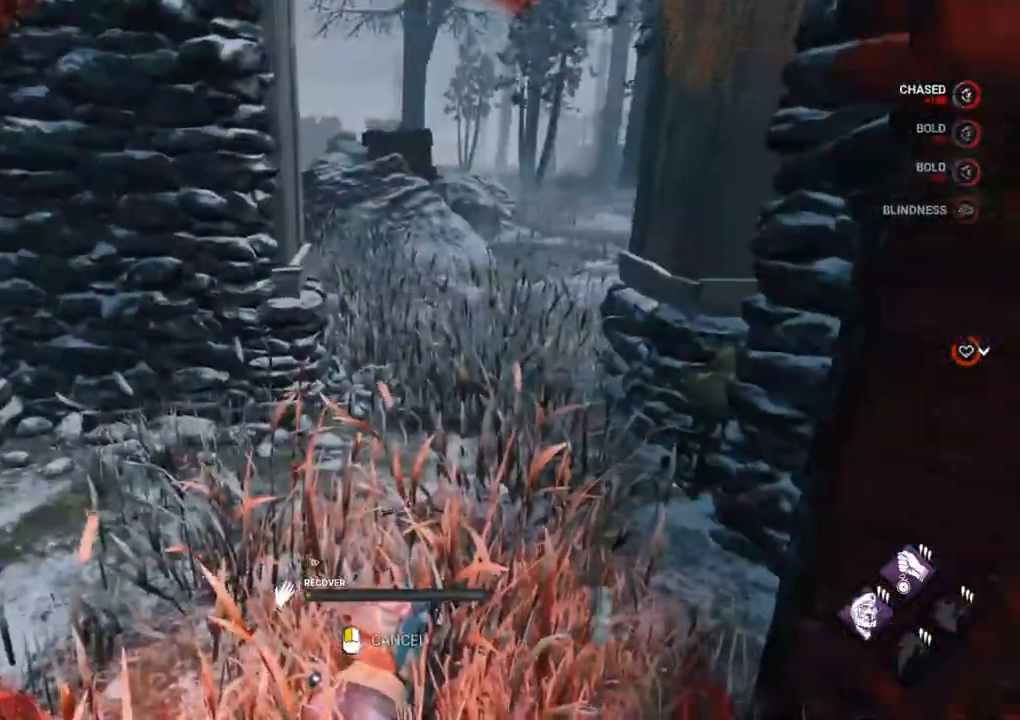
{"keys": [], "mouse": [], "mouse_move": "still", "events": []}
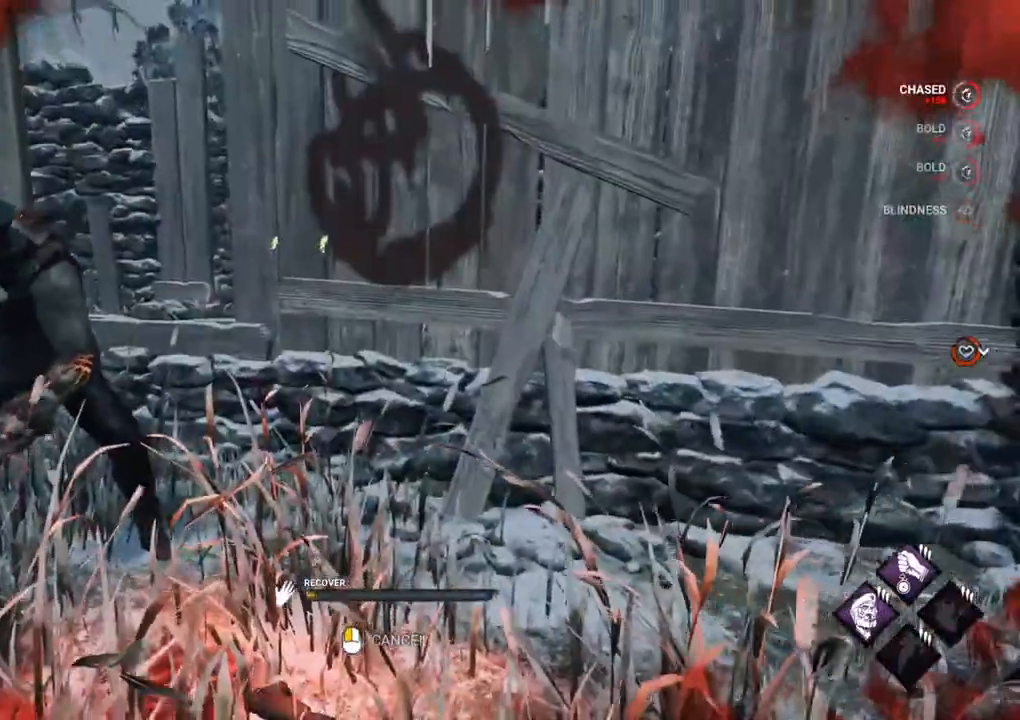
{"keys": [], "mouse": [], "mouse_move": "right", "events": []}
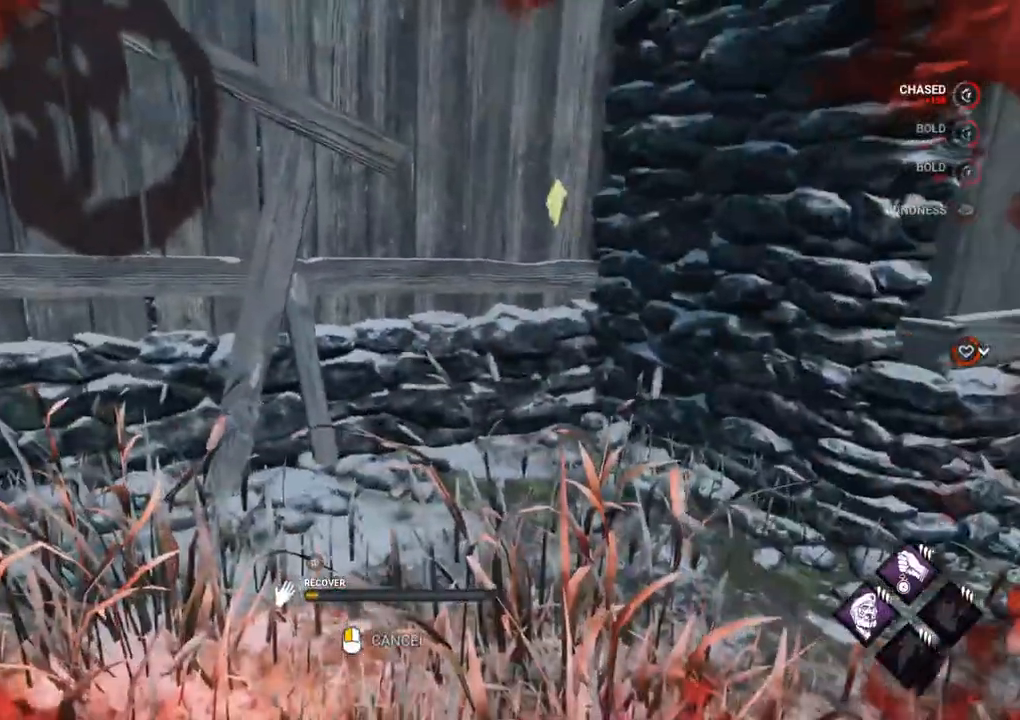
{"keys": [], "mouse": [], "mouse_move": "still", "events": []}
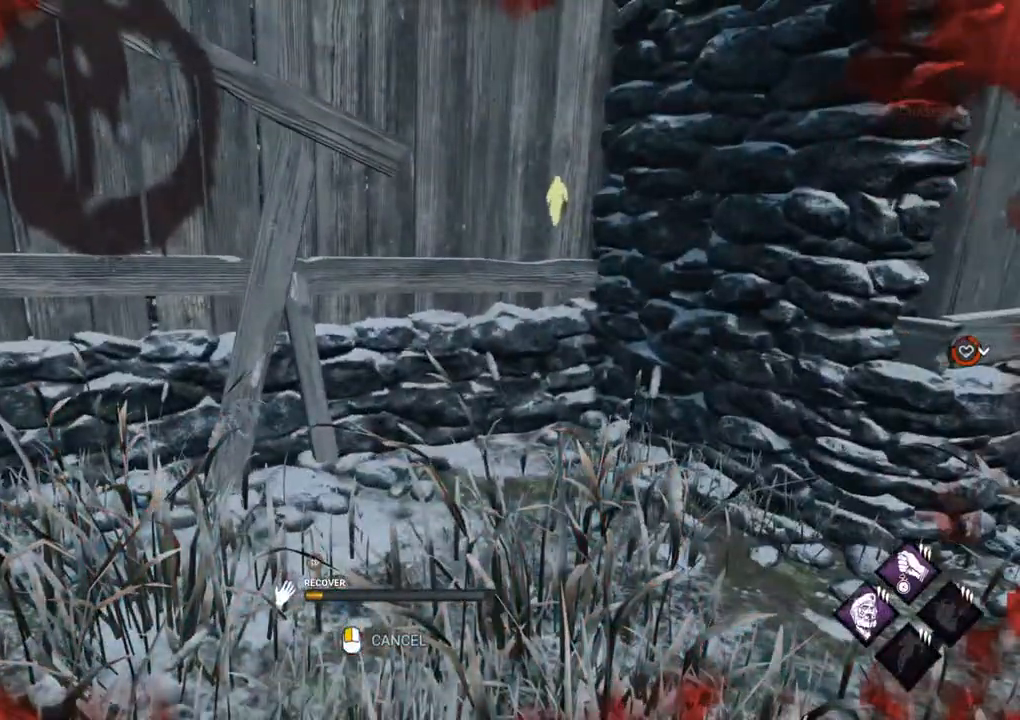
{"keys": [], "mouse": [], "mouse_move": "still", "events": []}